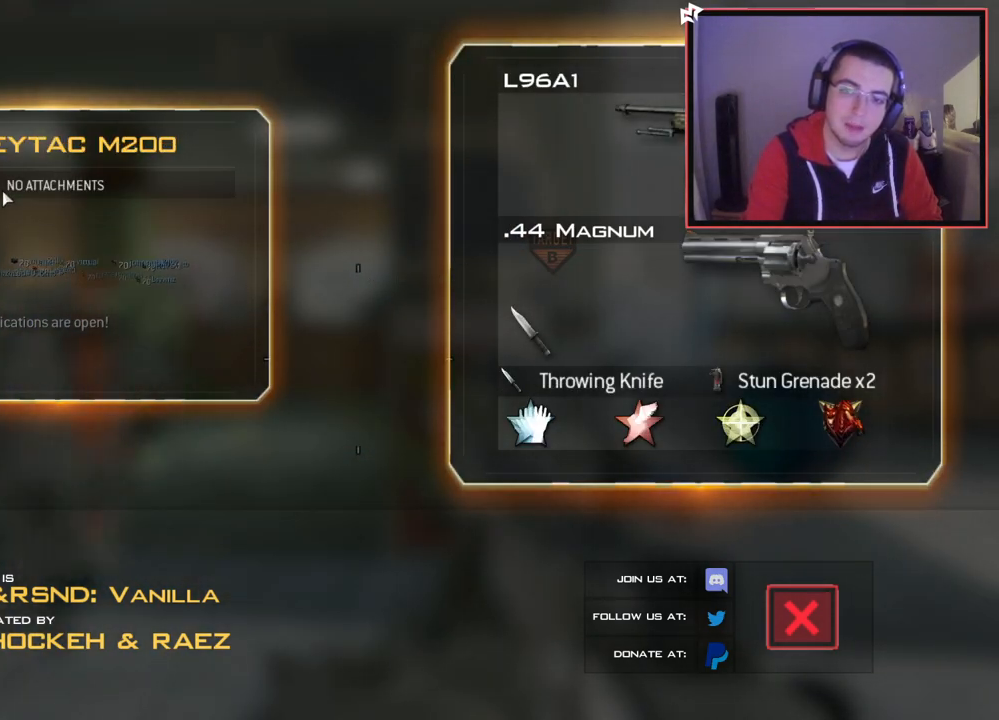
Gameplay with a controller (PlayStation layout); each line is a JSON object with the inputs held at the frame after it. "events" lists button and stick changes between this image and that frame as [ms after this image, input, new state], when the widget could be followed in between.
{"buttons": [], "left_stick": "center", "right_stick": "center", "events": []}
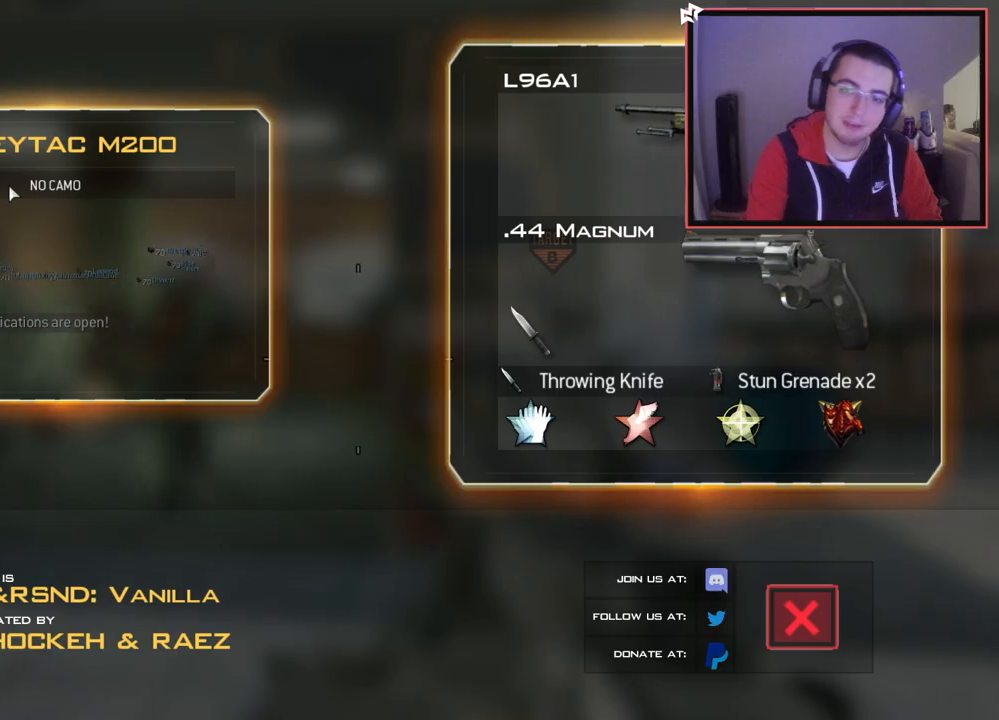
{"buttons": [], "left_stick": "center", "right_stick": "center", "events": []}
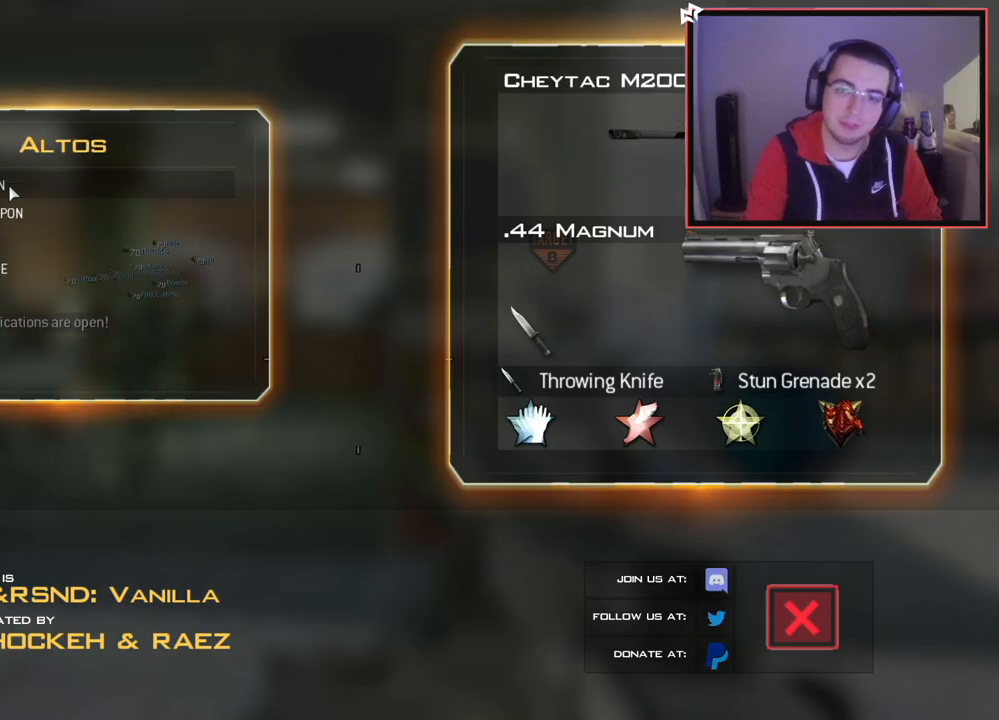
{"buttons": [], "left_stick": "center", "right_stick": "center", "events": []}
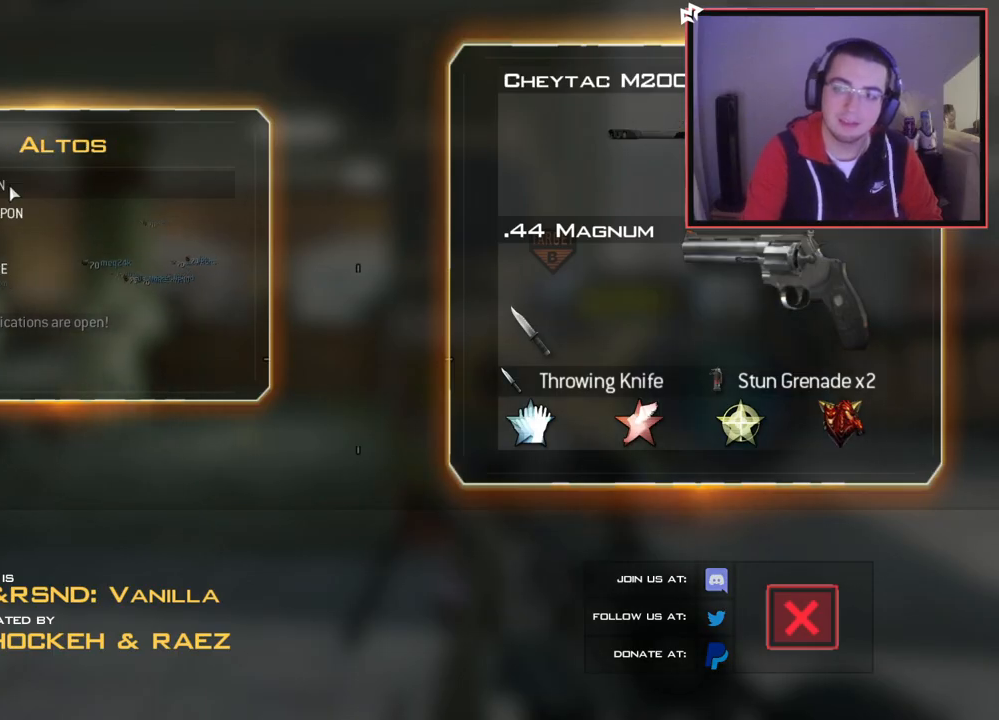
{"buttons": ["CIRCLE"], "left_stick": "up", "right_stick": "center", "events": [[151, "R2", "down"], [184, "R2", "up"], [201, "left_stick", "up"], [251, "CIRCLE", "down"], [301, "CIRCLE", "up"], [417, "CIRCLE", "down"]]}
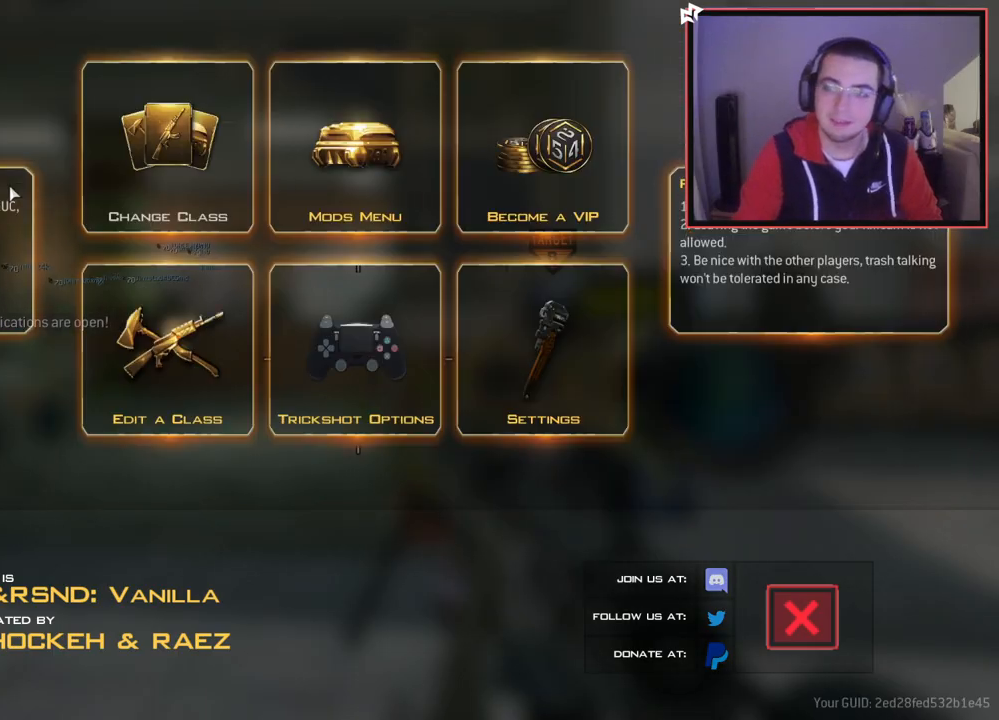
{"buttons": ["L3"], "left_stick": "up", "right_stick": "center", "events": [[17, "CIRCLE", "up"], [83, "CIRCLE", "down"], [183, "CIRCLE", "up"], [250, "L3", "down"], [450, "TRIANGLE", "down"], [500, "TRIANGLE", "up"]]}
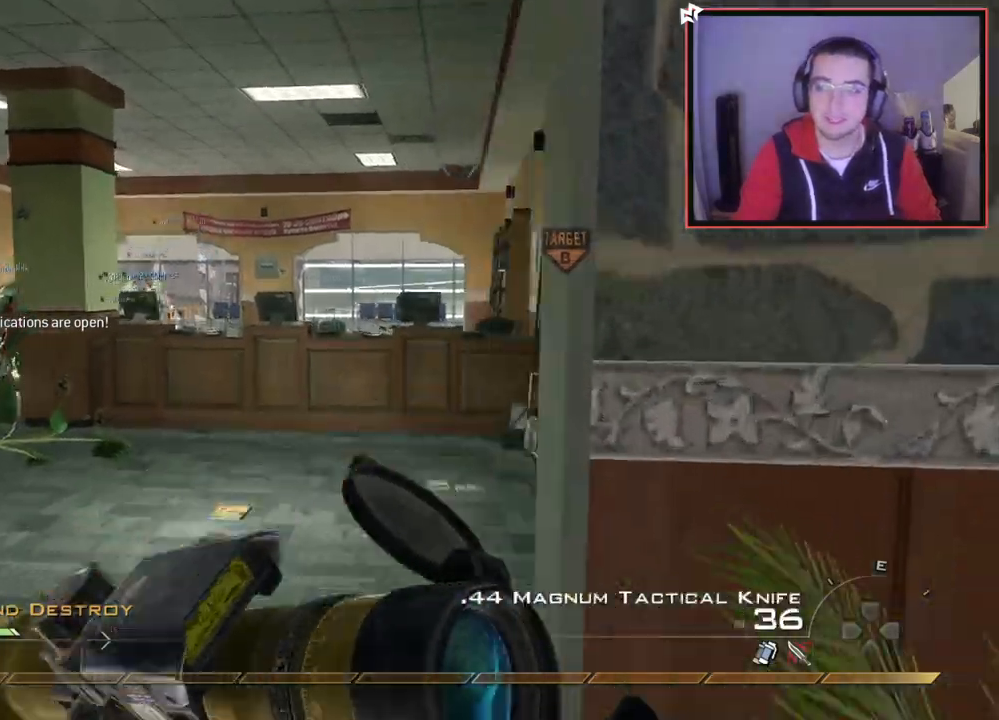
{"buttons": [], "left_stick": "up", "right_stick": "center", "events": [[50, "L3", "up"], [100, "right_stick", "down-left"], [201, "right_stick", "center"], [284, "TRIANGLE", "down"], [384, "TRIANGLE", "up"]]}
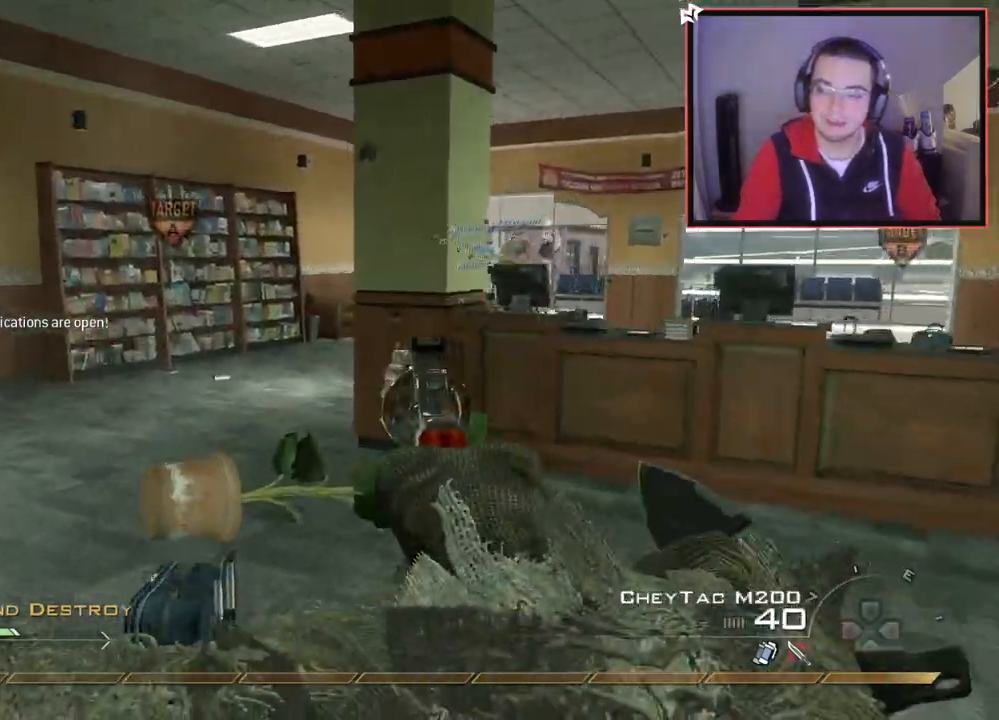
{"buttons": [], "left_stick": "up", "right_stick": "center", "events": [[384, "TRIANGLE", "down"], [467, "TRIANGLE", "up"]]}
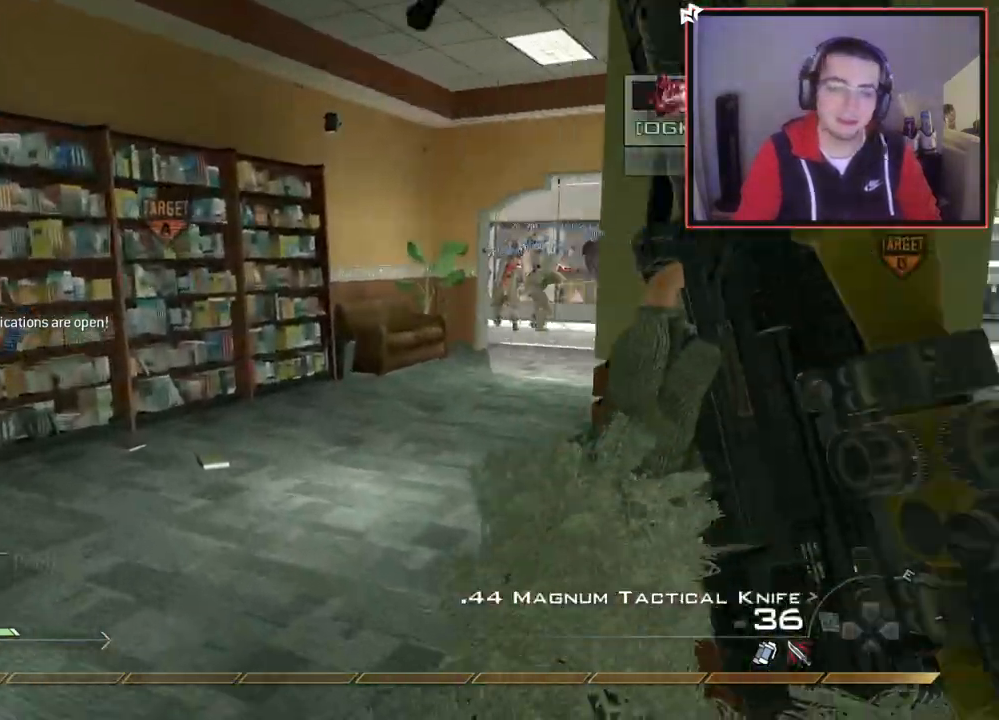
{"buttons": ["TRIANGLE"], "left_stick": "up", "right_stick": "center", "events": [[34, "TRIANGLE", "down"], [100, "TRIANGLE", "up"], [234, "right_stick", "right"], [334, "right_stick", "center"], [484, "TRIANGLE", "down"]]}
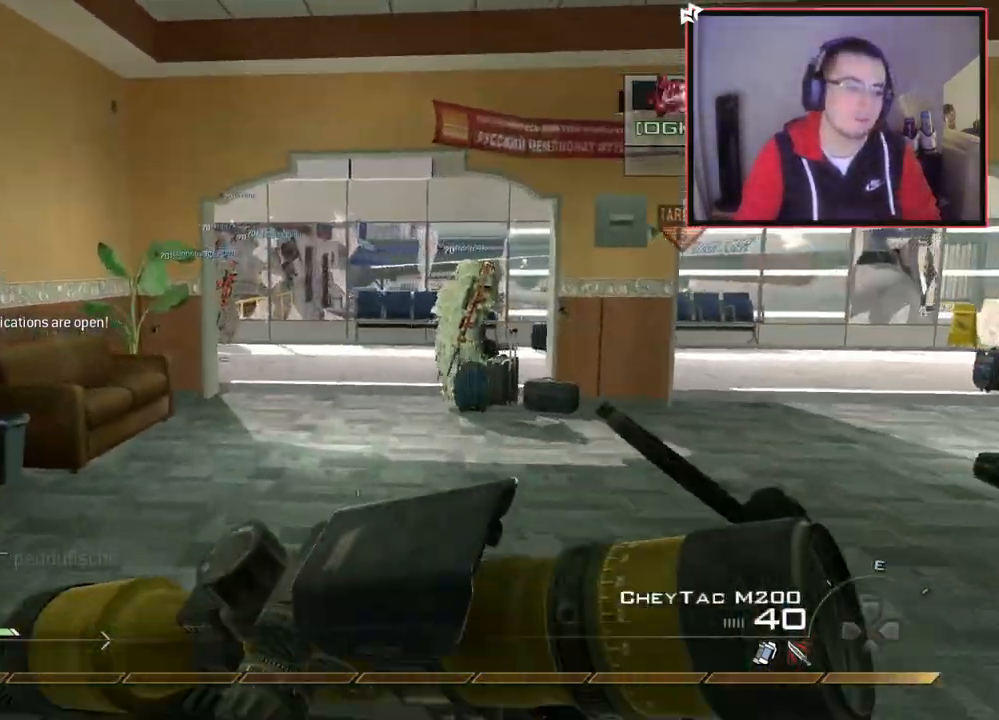
{"buttons": [], "left_stick": "up", "right_stick": "center", "events": [[84, "TRIANGLE", "up"], [134, "TRIANGLE", "down"], [217, "TRIANGLE", "up"]]}
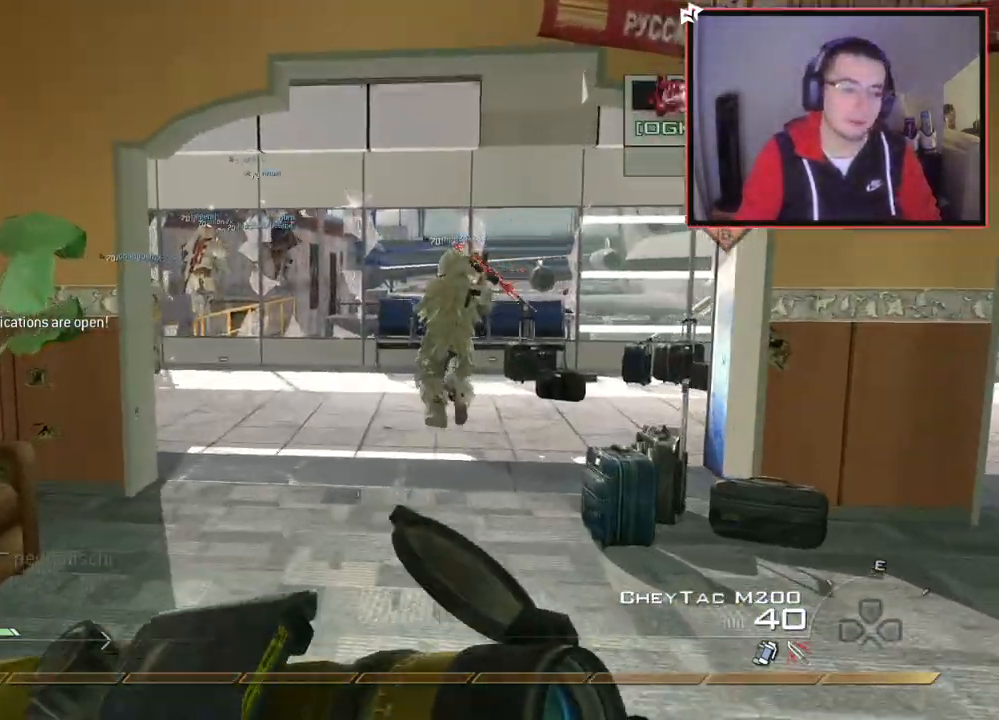
{"buttons": [], "left_stick": "up", "right_stick": "center", "events": [[16, "right_stick", "left"], [100, "right_stick", "center"]]}
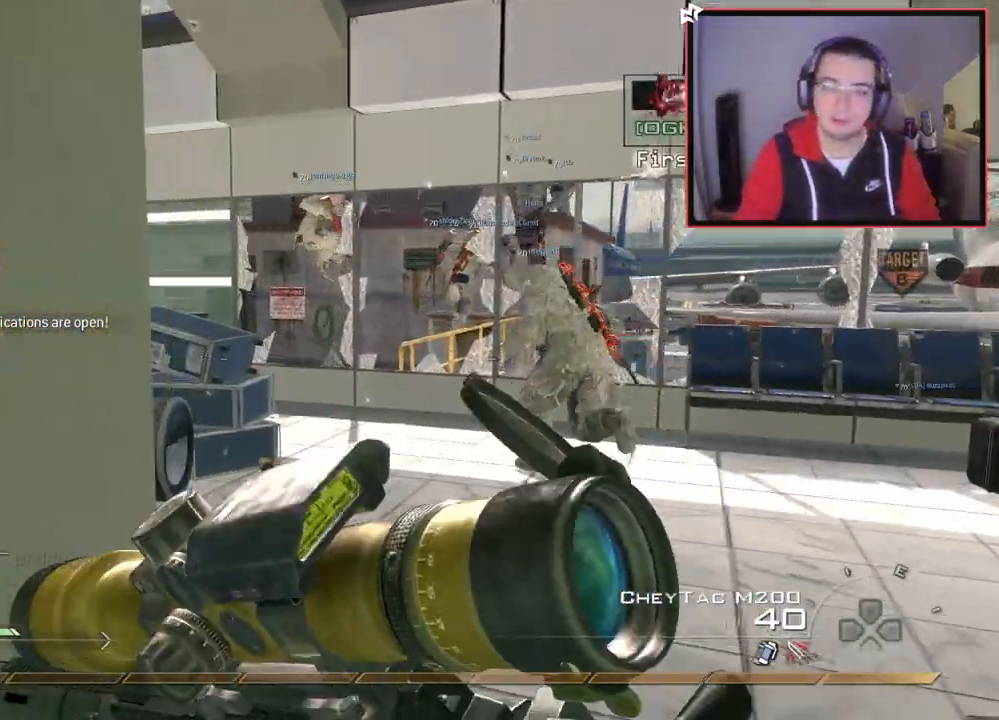
{"buttons": [], "left_stick": "up", "right_stick": "center", "events": [[184, "CROSS", "down"], [284, "CROSS", "up"], [384, "right_stick", "right"], [484, "right_stick", "center"]]}
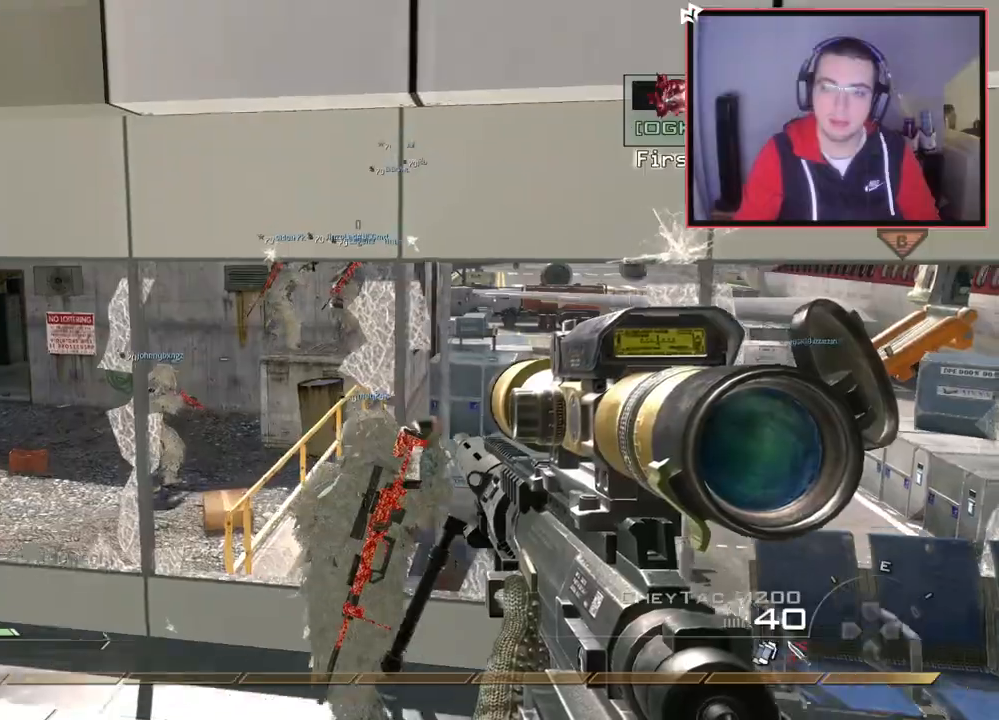
{"buttons": ["TRIANGLE"], "left_stick": "up", "right_stick": "center", "events": [[33, "R2", "down"], [50, "SQUARE", "down"], [133, "R2", "up"], [133, "SQUARE", "up"], [300, "right_stick", "right"], [350, "right_stick", "center"], [450, "TRIANGLE", "down"]]}
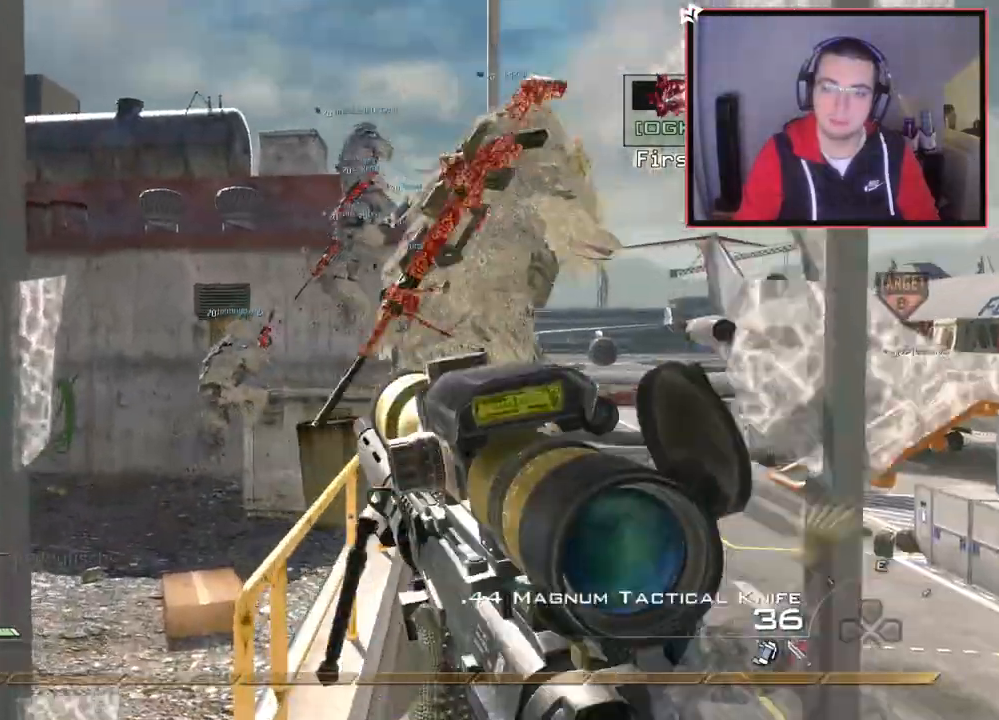
{"buttons": [], "left_stick": "up", "right_stick": "center", "events": [[34, "TRIANGLE", "up"], [84, "TRIANGLE", "down"], [134, "TRIANGLE", "up"], [217, "L3", "down"], [334, "right_stick", "right"], [401, "right_stick", "center"], [434, "L3", "up"]]}
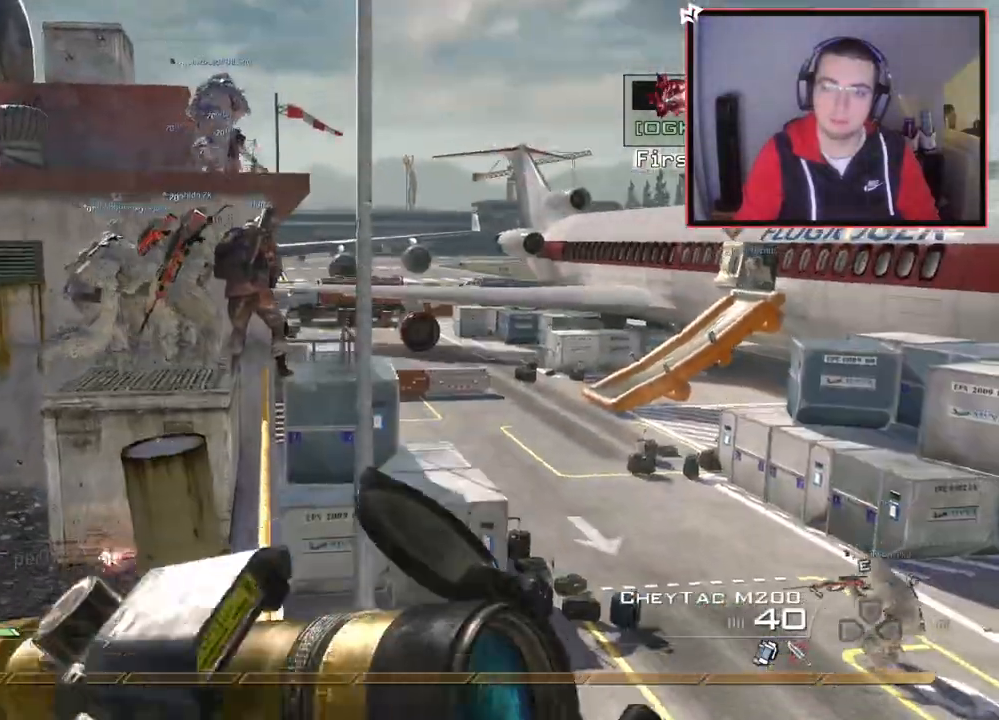
{"buttons": [], "left_stick": "up", "right_stick": "center", "events": []}
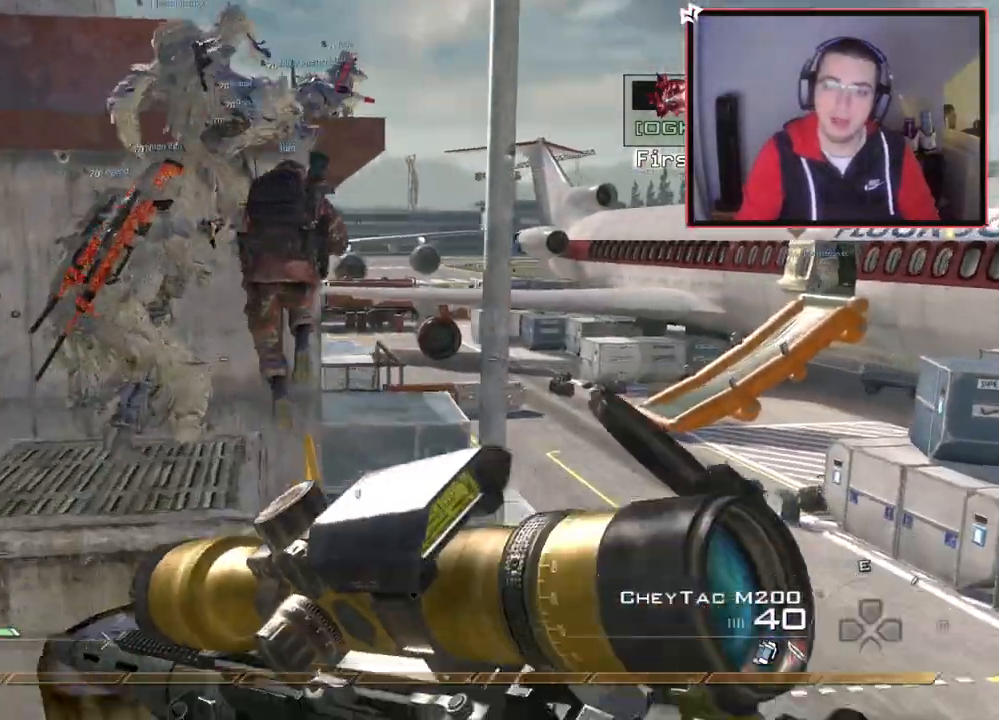
{"buttons": ["CROSS"], "left_stick": "up", "right_stick": "center", "events": [[167, "right_stick", "up-left"], [234, "right_stick", "center"], [467, "CROSS", "down"]]}
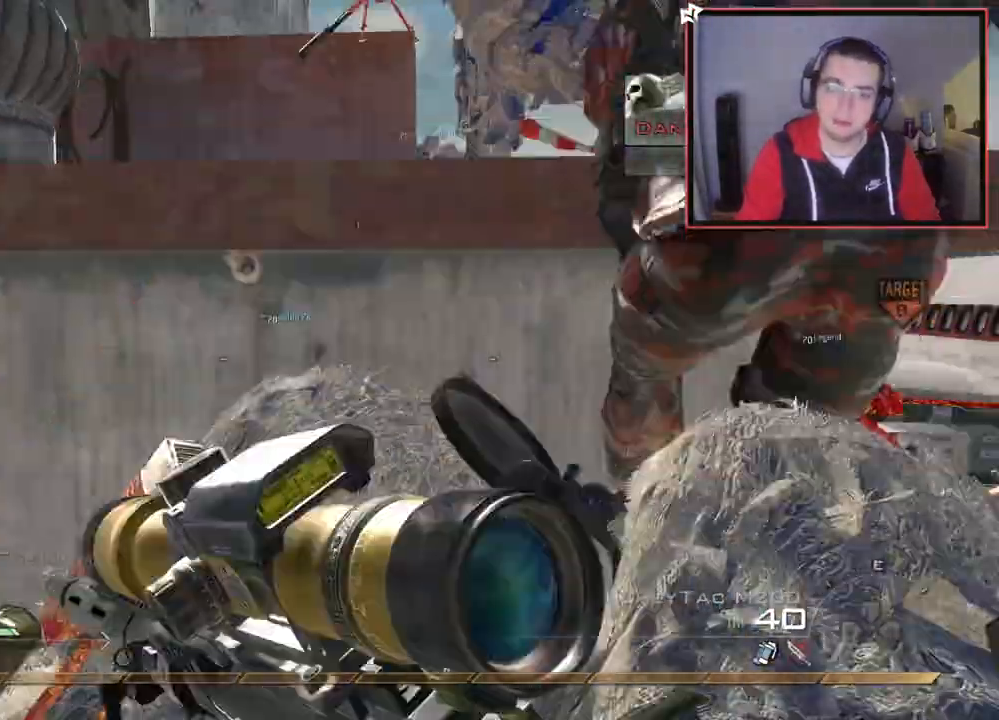
{"buttons": ["CROSS"], "left_stick": "up", "right_stick": "center", "events": [[250, "CROSS", "up"], [317, "CROSS", "down"]]}
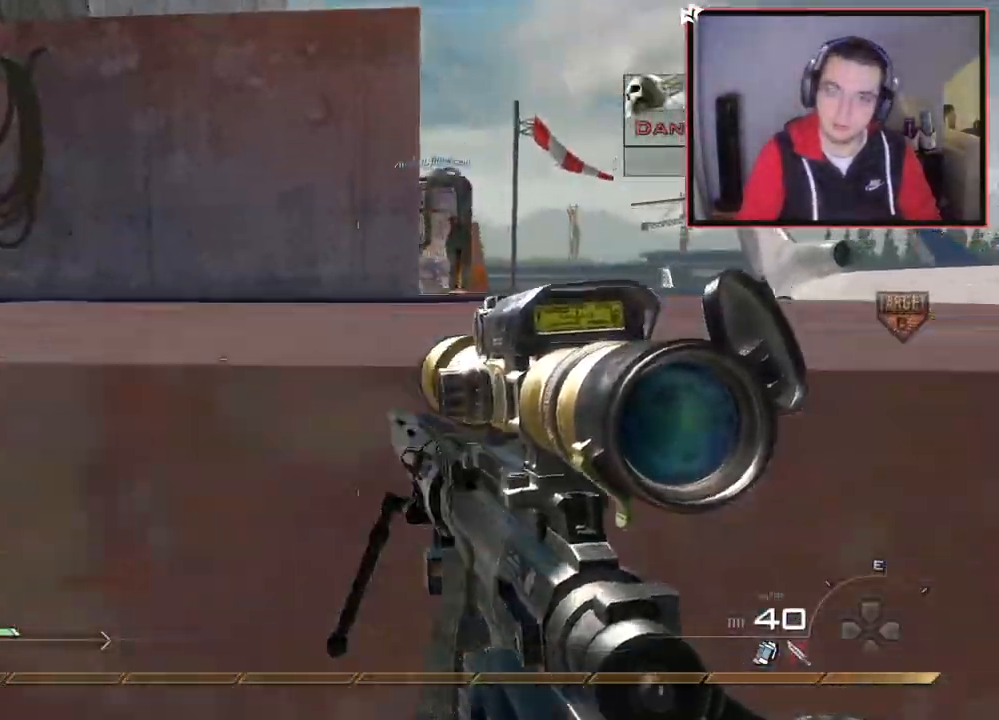
{"buttons": ["CROSS"], "left_stick": "down-left", "right_stick": "center", "events": [[134, "left_stick", "center"], [250, "left_stick", "down-left"], [417, "right_stick", "up-left"], [501, "right_stick", "center"]]}
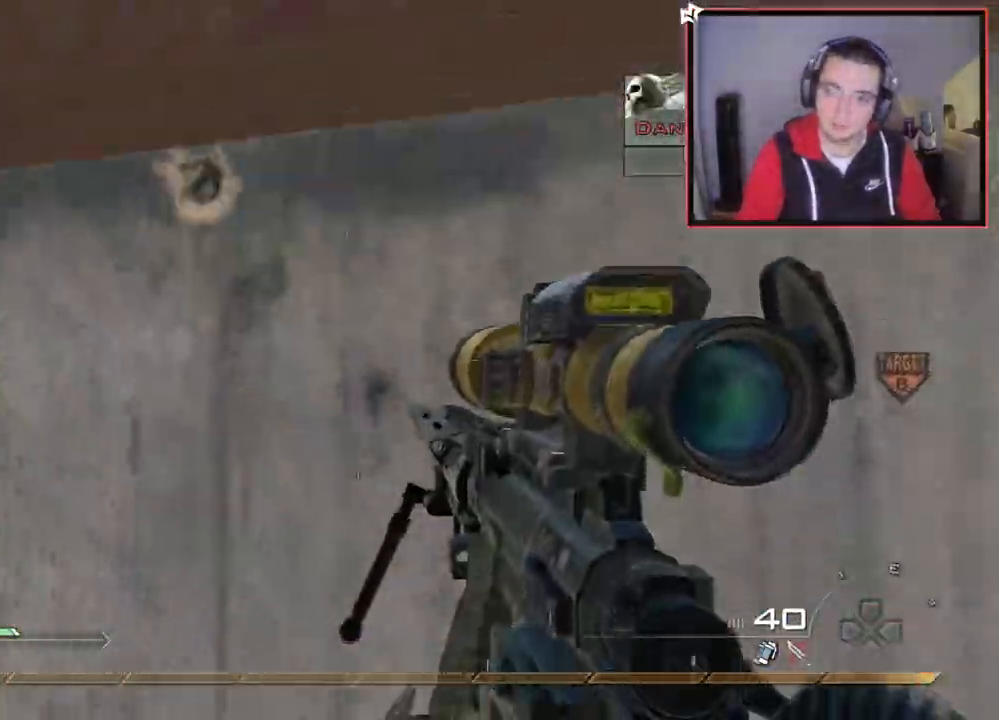
{"buttons": [], "left_stick": "down-left", "right_stick": "center", "events": [[83, "TRIANGLE", "down"], [167, "TRIANGLE", "up"], [217, "TRIANGLE", "down"], [317, "TRIANGLE", "up"], [500, "CROSS", "up"]]}
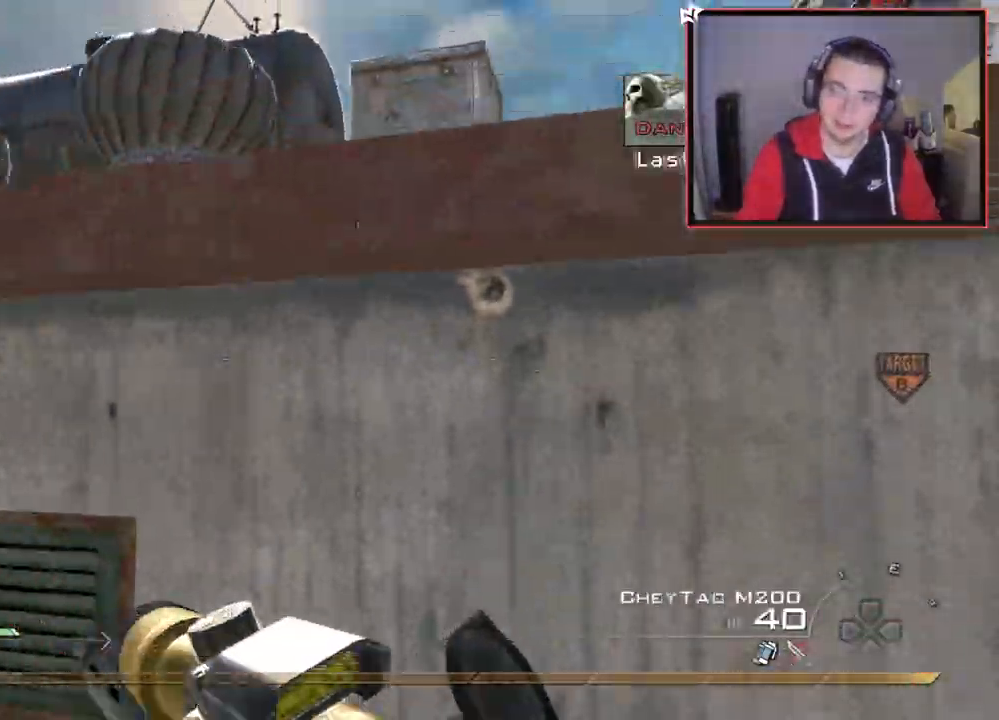
{"buttons": ["CROSS"], "left_stick": "up-right", "right_stick": "center", "events": [[134, "left_stick", "center"], [134, "right_stick", "right"], [184, "right_stick", "center"], [217, "left_stick", "up-right"], [434, "CROSS", "down"]]}
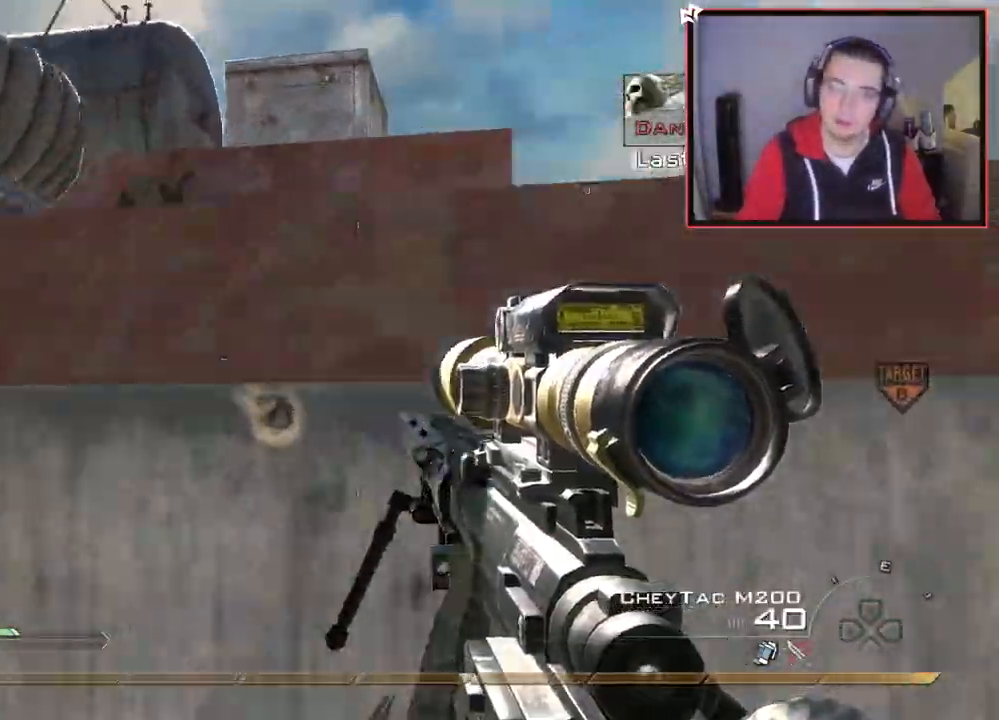
{"buttons": ["L3"], "left_stick": "up", "right_stick": "down-right", "events": [[250, "CROSS", "up"], [400, "L3", "down"], [400, "left_stick", "up"], [467, "right_stick", "down-right"]]}
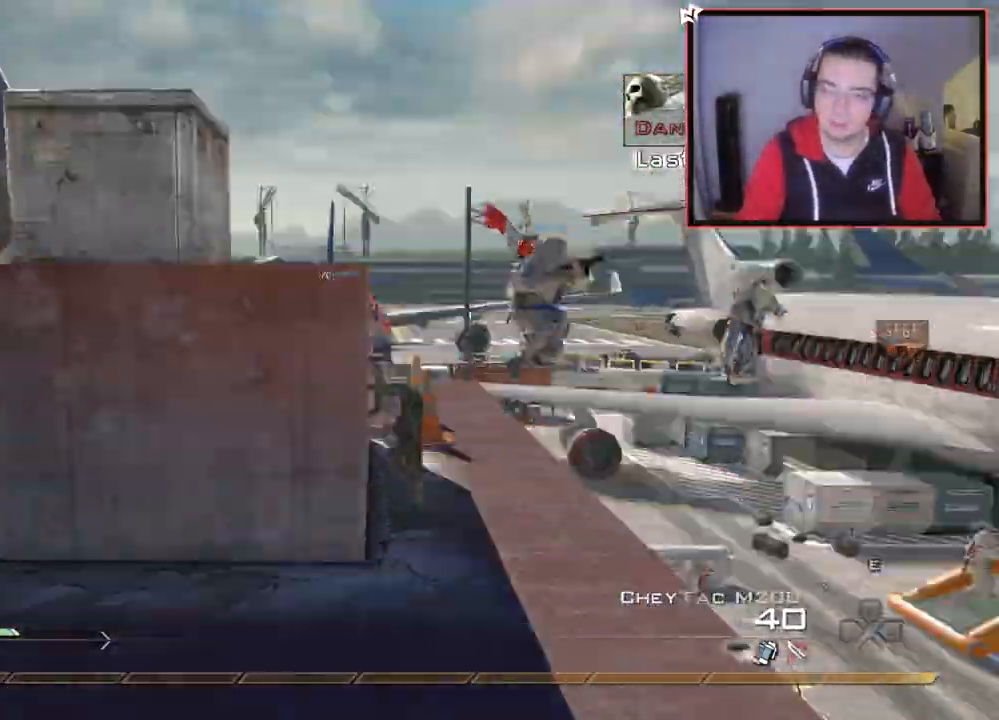
{"buttons": [], "left_stick": "up", "right_stick": "center", "events": [[50, "right_stick", "center"], [184, "L3", "up"]]}
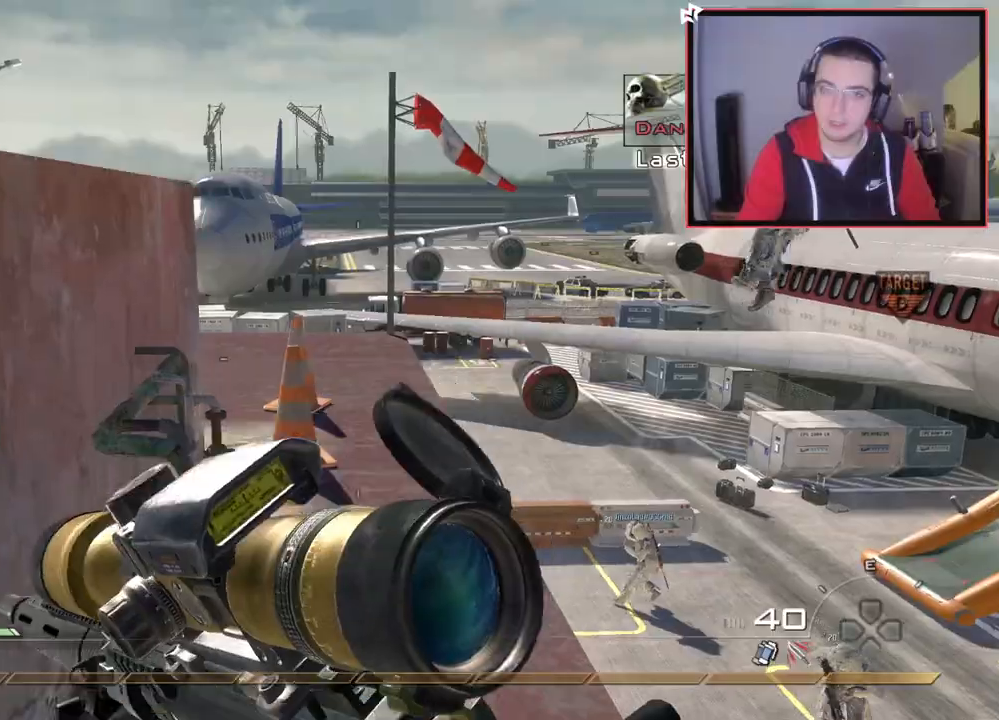
{"buttons": [], "left_stick": "up", "right_stick": "left", "events": [[133, "right_stick", "down-left"], [217, "right_stick", "center"], [483, "right_stick", "left"]]}
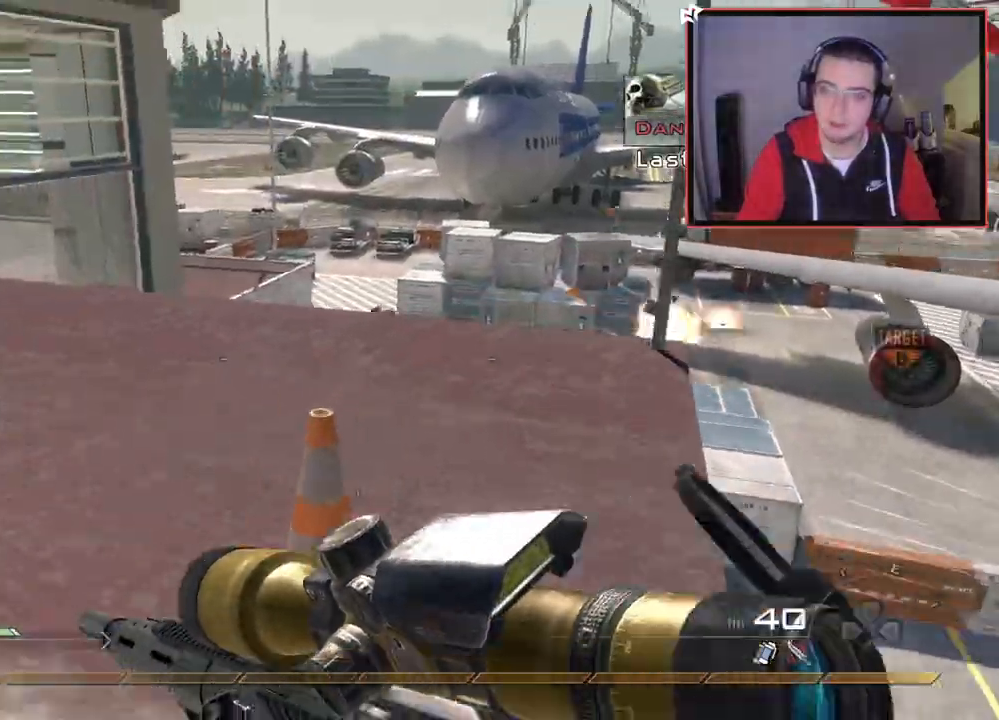
{"buttons": [], "left_stick": "up-left", "right_stick": "down", "events": [[84, "right_stick", "center"], [134, "left_stick", "up-left"], [184, "TRIANGLE", "down"], [234, "TRIANGLE", "up"], [284, "TRIANGLE", "down"], [384, "TRIANGLE", "up"], [467, "right_stick", "down"]]}
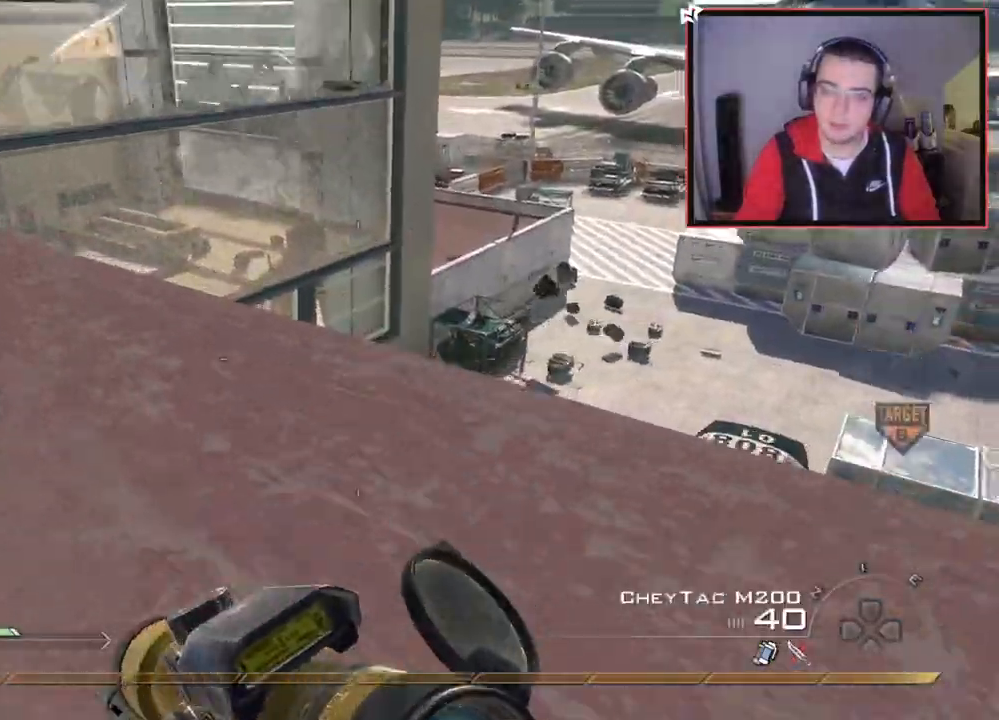
{"buttons": [], "left_stick": "center", "right_stick": "up", "events": [[16, "R1", "down"], [116, "R1", "up"], [150, "left_stick", "center"], [217, "right_stick", "center"], [484, "right_stick", "up"]]}
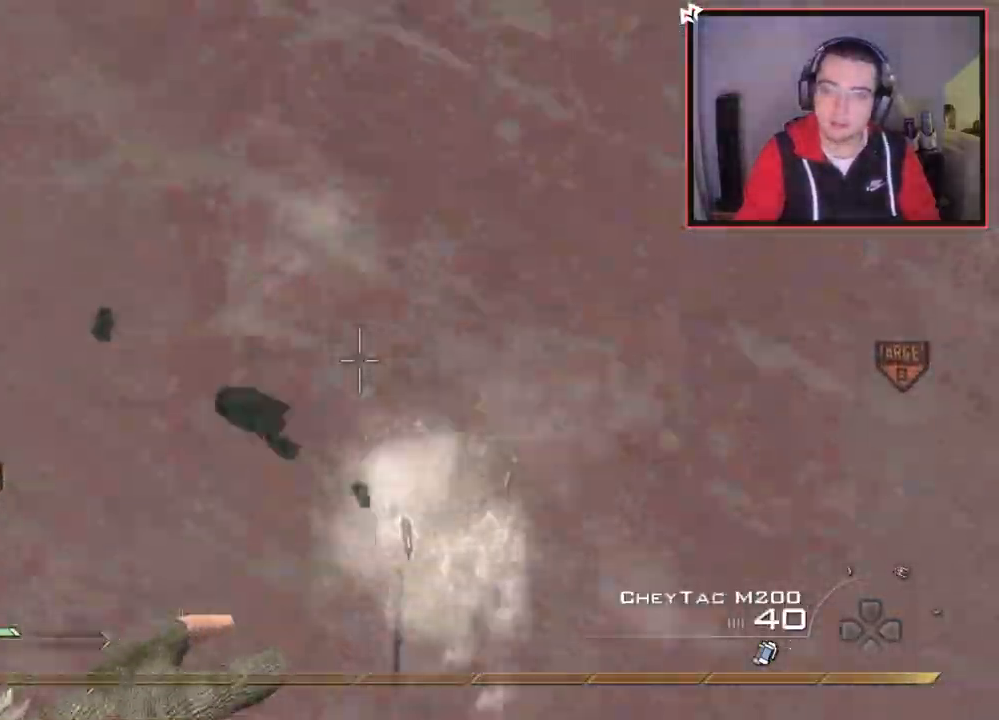
{"buttons": ["SQUARE"], "left_stick": "up-left", "right_stick": "center", "events": [[134, "left_stick", "up-left"], [234, "right_stick", "center"], [300, "SQUARE", "down"]]}
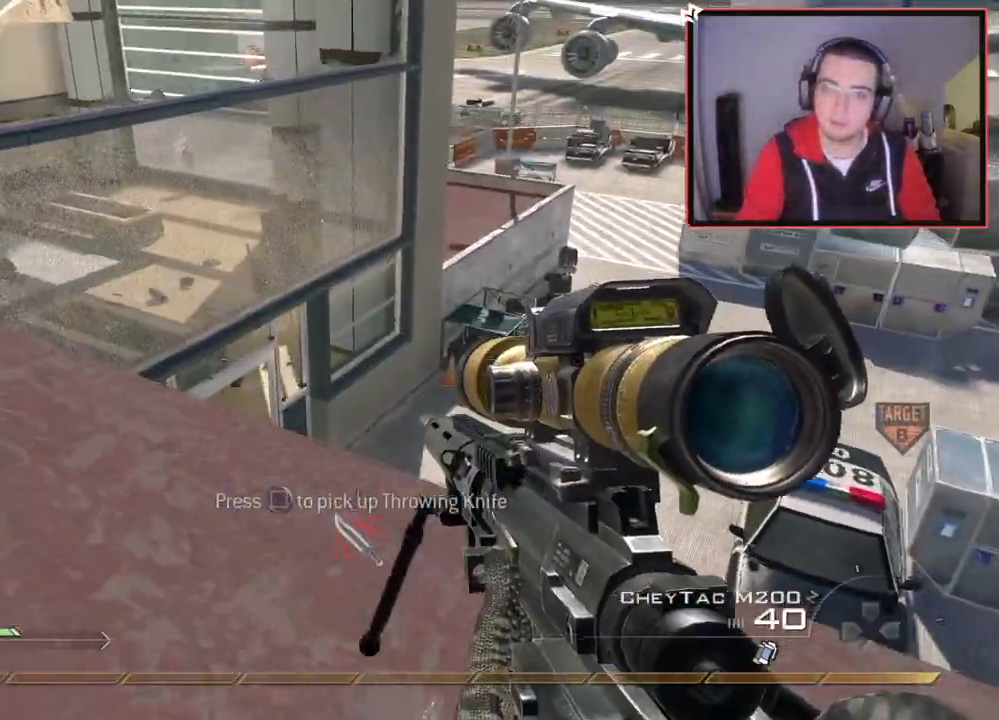
{"buttons": ["TRIANGLE"], "left_stick": "up-left", "right_stick": "center", "events": [[167, "SQUARE", "up"], [283, "right_stick", "up-left"], [367, "right_stick", "center"], [467, "TRIANGLE", "down"]]}
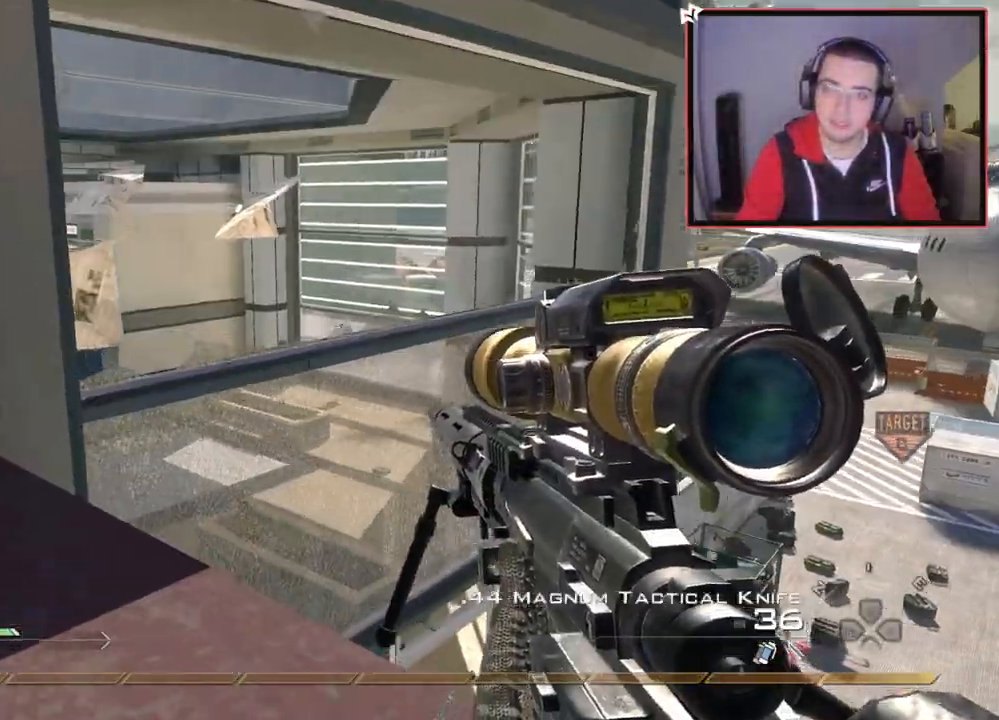
{"buttons": ["R1"], "left_stick": "up-right", "right_stick": "center", "events": [[34, "TRIANGLE", "up"], [84, "TRIANGLE", "down"], [117, "left_stick", "down-right"], [167, "TRIANGLE", "up"], [250, "right_stick", "right"], [401, "R1", "down"], [434, "left_stick", "up-right"], [467, "right_stick", "center"]]}